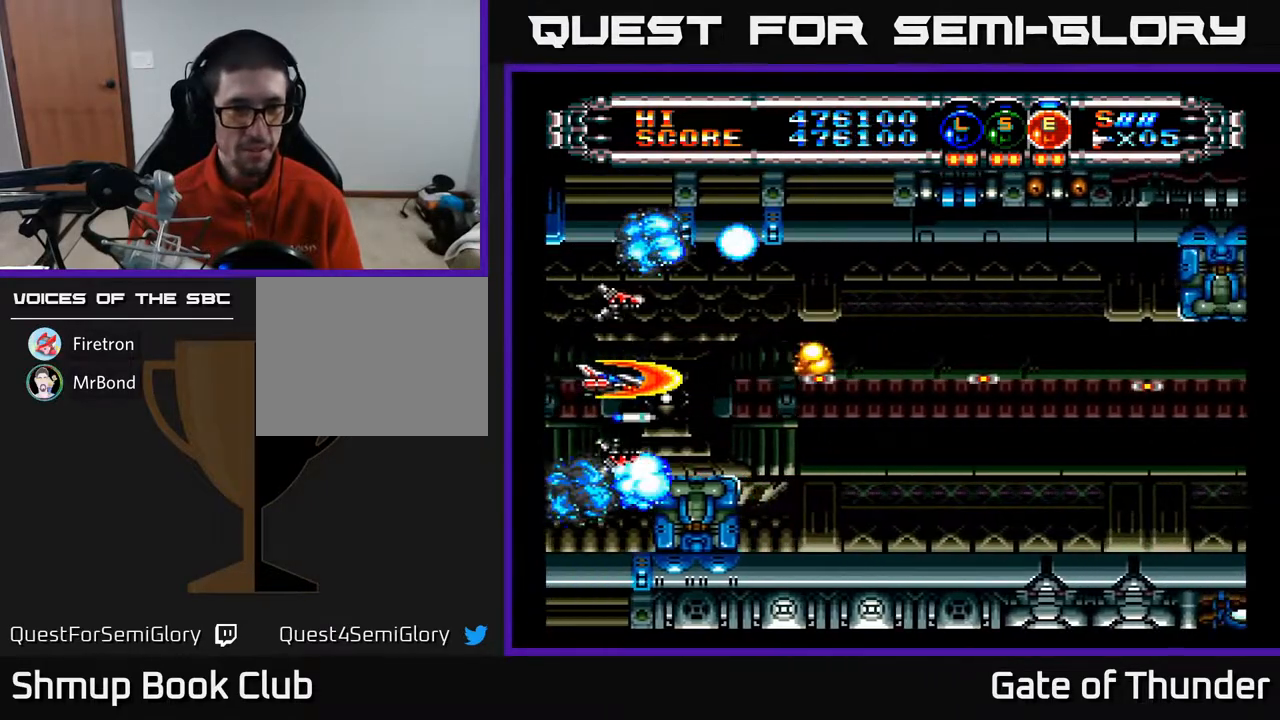
Gameplay with a controller (Xbox layout); each line is a JSON object with the inputs held at the frame after it. "events" lists button and stick changes between this image and that frame as [ms after this image, input, new state], when the widget could be followed in between. Not read: right_stick.
{"buttons": ["A", "DPAD_RIGHT"], "left_stick": "center", "events": [[300, "DPAD_RIGHT", "down"], [333, "DPAD_DOWN", "down"], [383, "DPAD_DOWN", "up"]]}
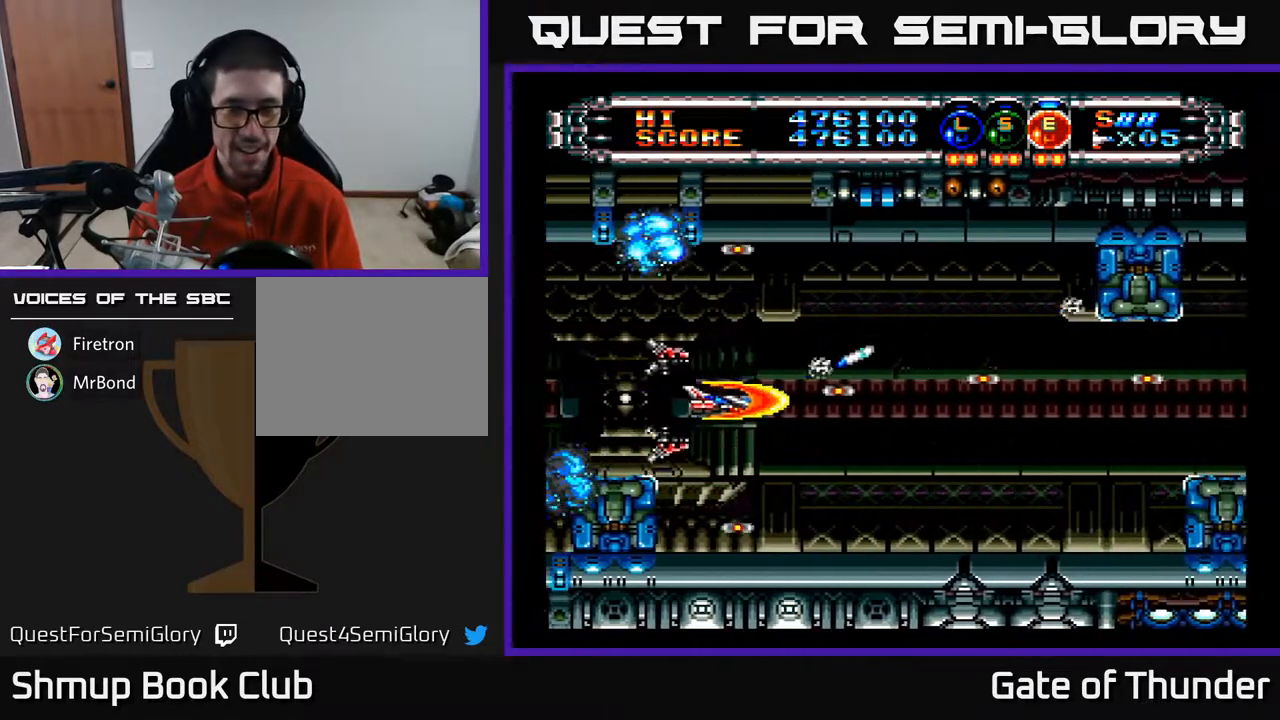
{"buttons": ["A", "DPAD_DOWN"], "left_stick": "center", "events": [[450, "DPAD_DOWN", "down"], [500, "DPAD_RIGHT", "up"]]}
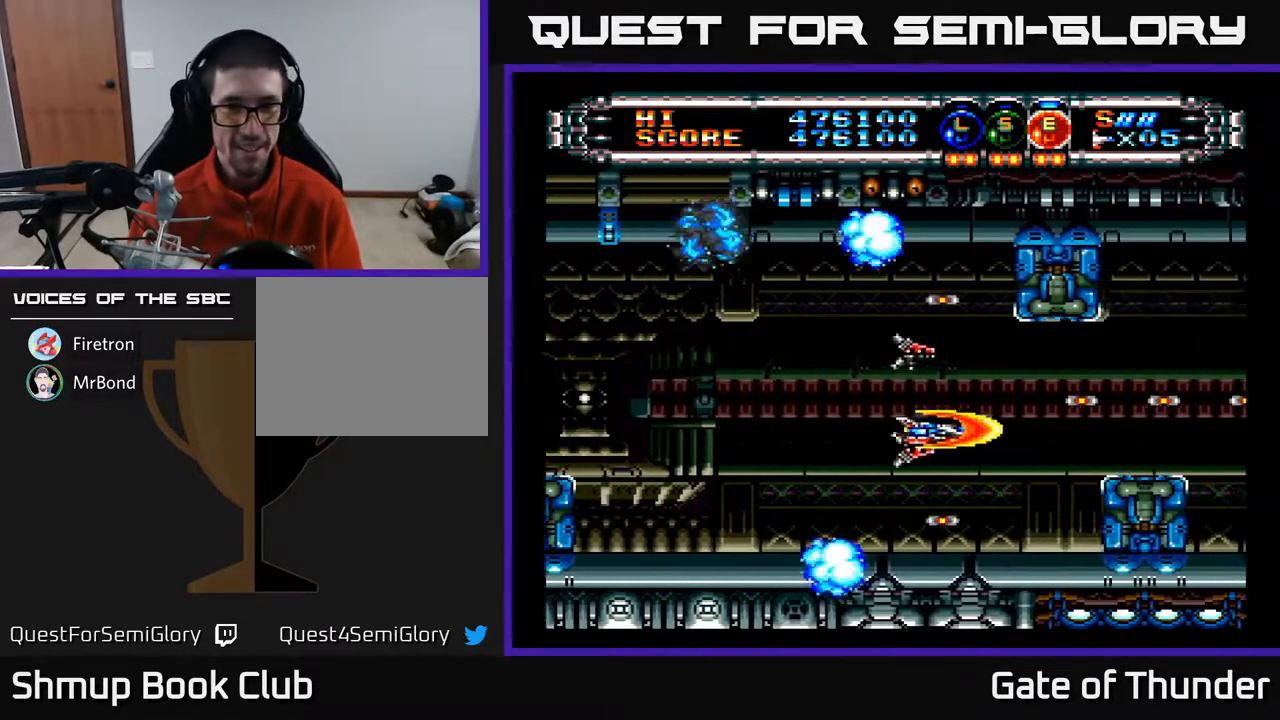
{"buttons": ["A"], "left_stick": "center", "events": [[33, "DPAD_DOWN", "up"], [267, "DPAD_UP", "down"], [317, "DPAD_RIGHT", "down"], [350, "DPAD_UP", "up"], [400, "DPAD_RIGHT", "up"]]}
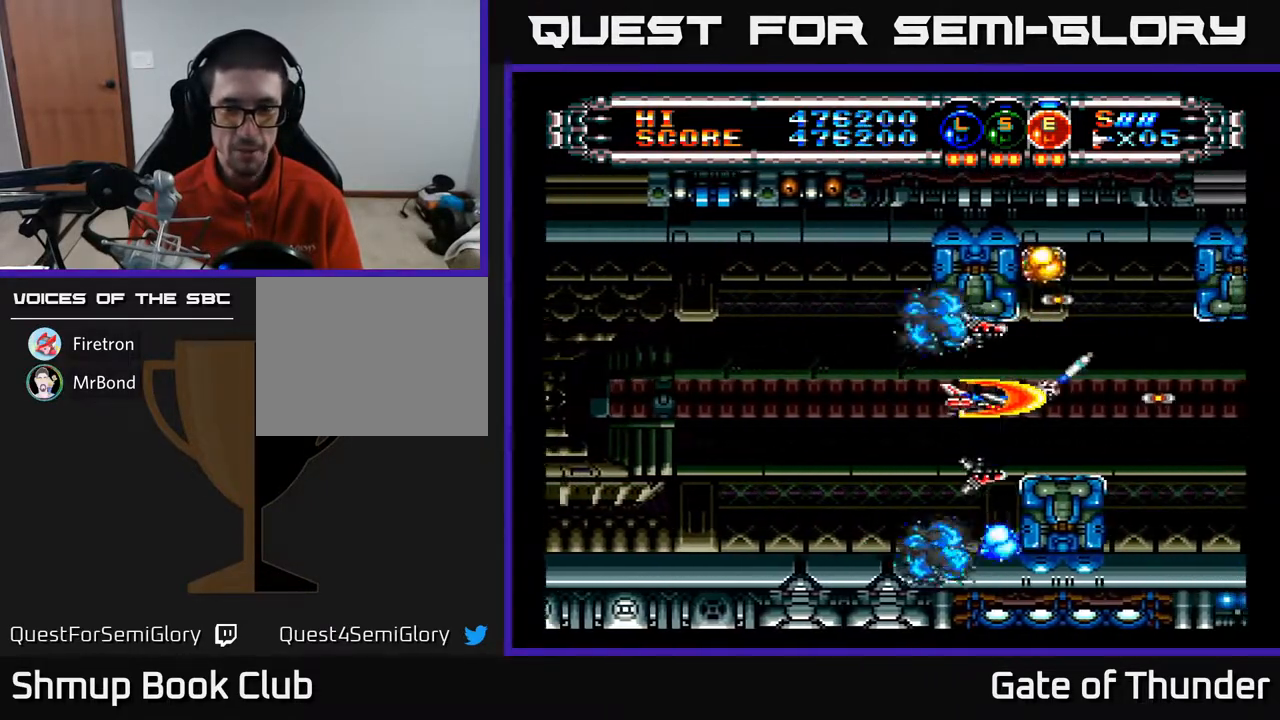
{"buttons": ["A"], "left_stick": "center", "events": []}
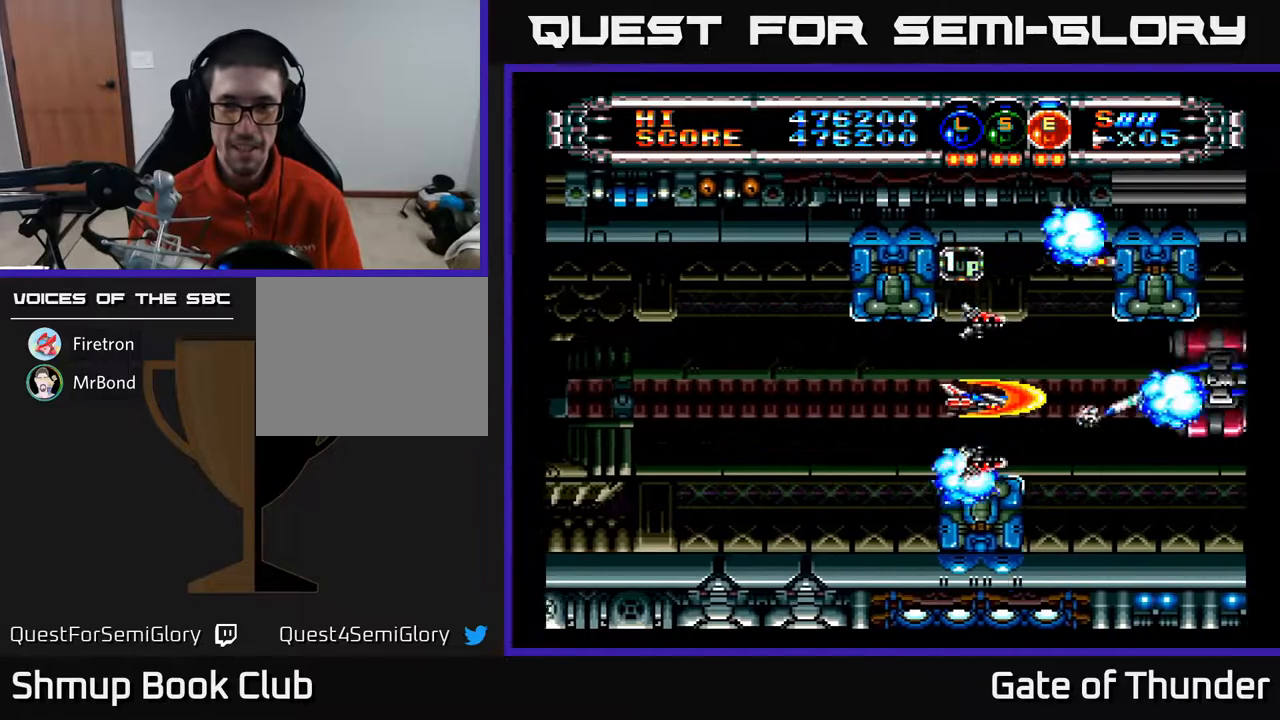
{"buttons": ["A", "DPAD_UP", "DPAD_LEFT"], "left_stick": "center", "events": [[83, "DPAD_RIGHT", "down"], [117, "DPAD_DOWN", "down"], [150, "DPAD_RIGHT", "up"], [167, "DPAD_DOWN", "up"], [217, "DPAD_LEFT", "down"], [500, "DPAD_UP", "down"]]}
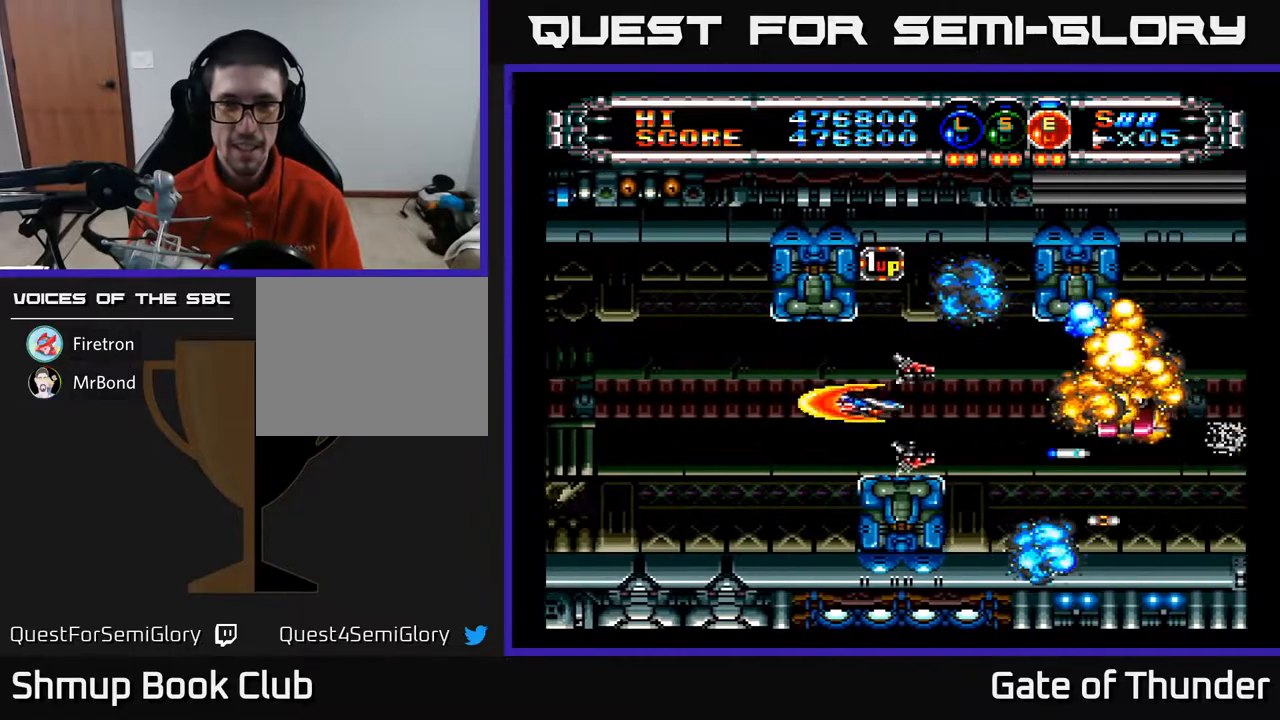
{"buttons": ["A", "DPAD_UP"], "left_stick": "center", "events": [[17, "DPAD_LEFT", "up"], [33, "DPAD_RIGHT", "down"], [83, "DPAD_UP", "up"], [117, "DPAD_RIGHT", "up"], [317, "DPAD_UP", "down"]]}
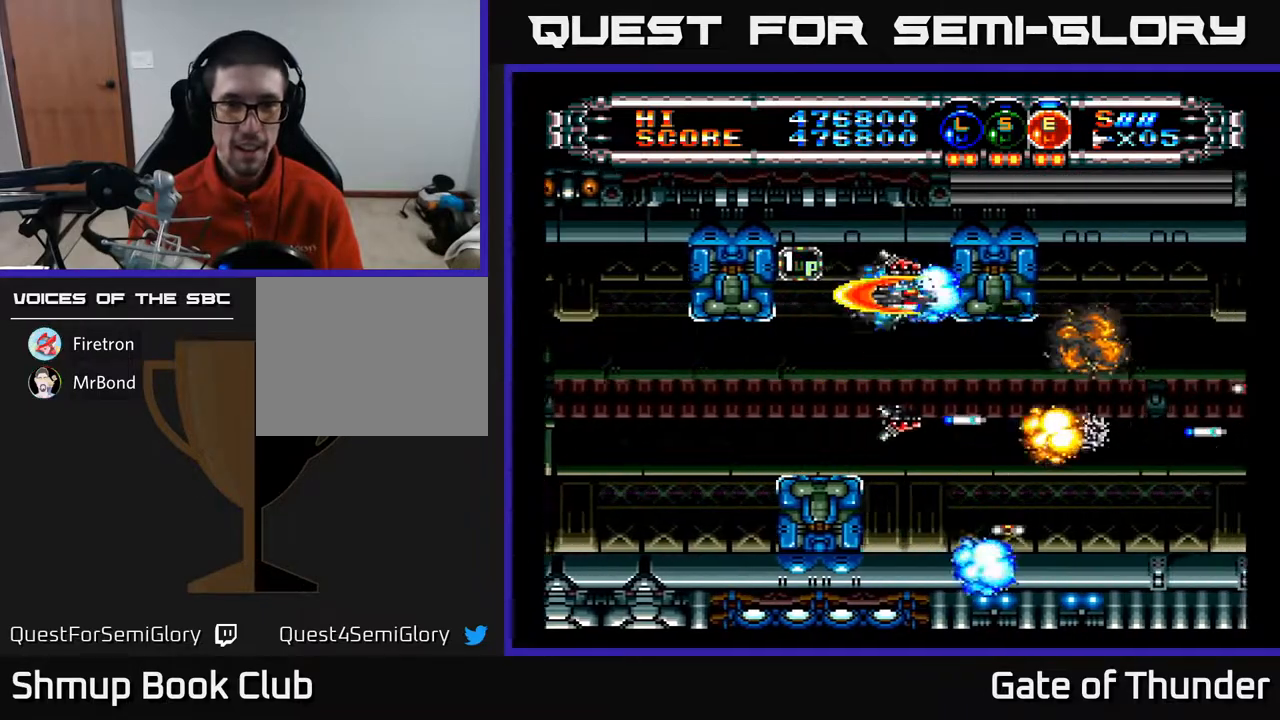
{"buttons": ["A"], "left_stick": "center", "events": [[50, "DPAD_LEFT", "down"], [83, "DPAD_UP", "up"], [300, "DPAD_LEFT", "up"], [317, "DPAD_LEFT", "down"], [350, "DPAD_LEFT", "up"]]}
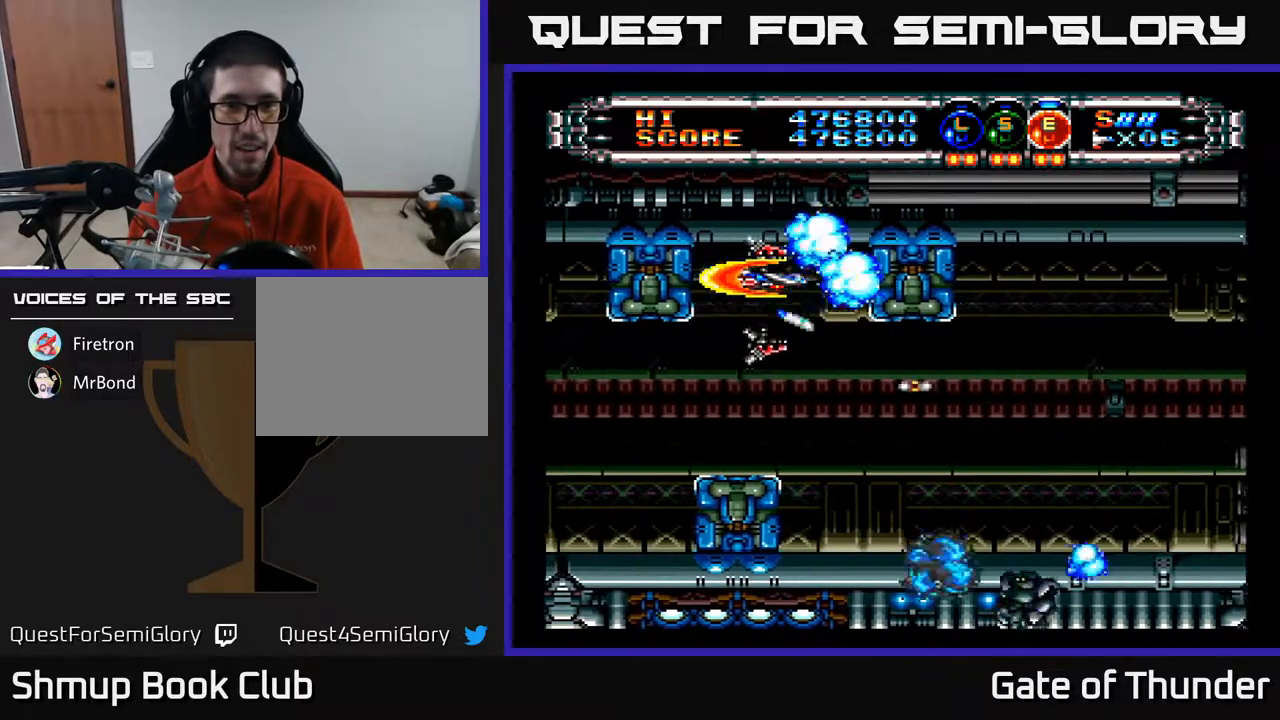
{"buttons": ["A", "DPAD_RIGHT"], "left_stick": "center", "events": [[83, "DPAD_DOWN", "down"], [217, "DPAD_LEFT", "down"], [333, "DPAD_LEFT", "up"], [383, "DPAD_RIGHT", "down"], [450, "DPAD_DOWN", "up"]]}
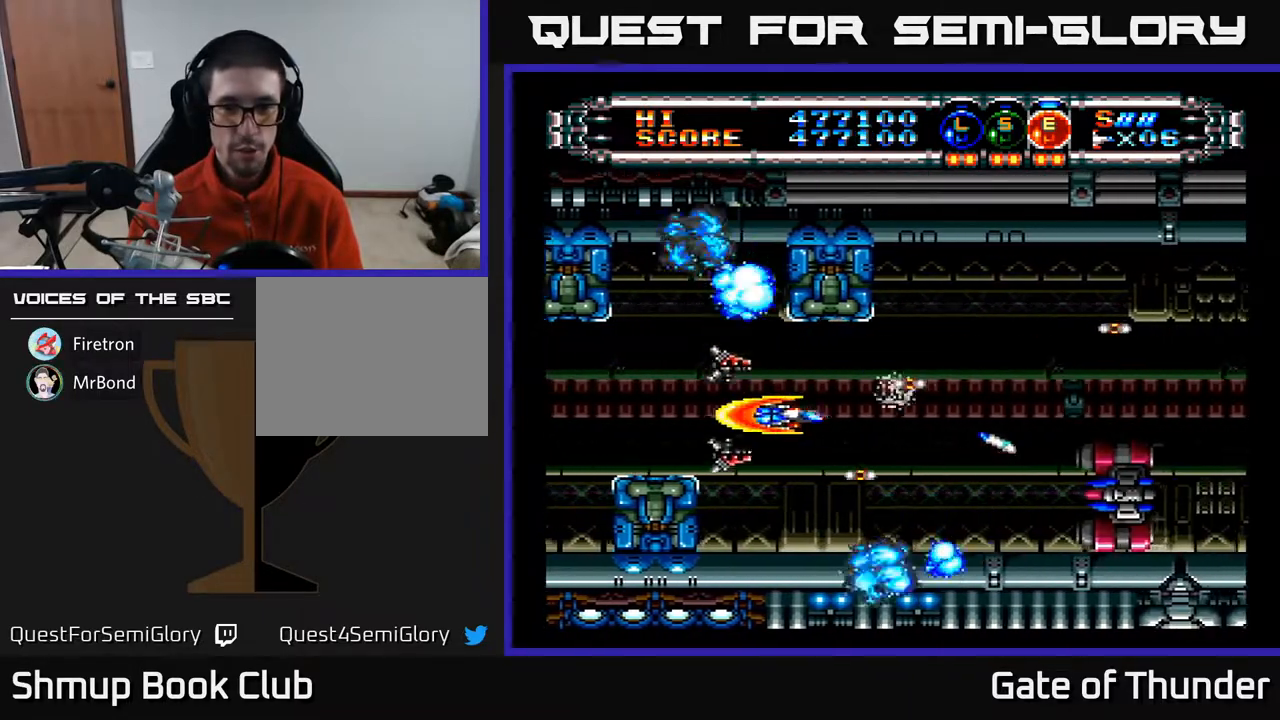
{"buttons": ["A", "DPAD_RIGHT"], "left_stick": "center", "events": [[233, "DPAD_UP", "down"], [333, "DPAD_UP", "up"]]}
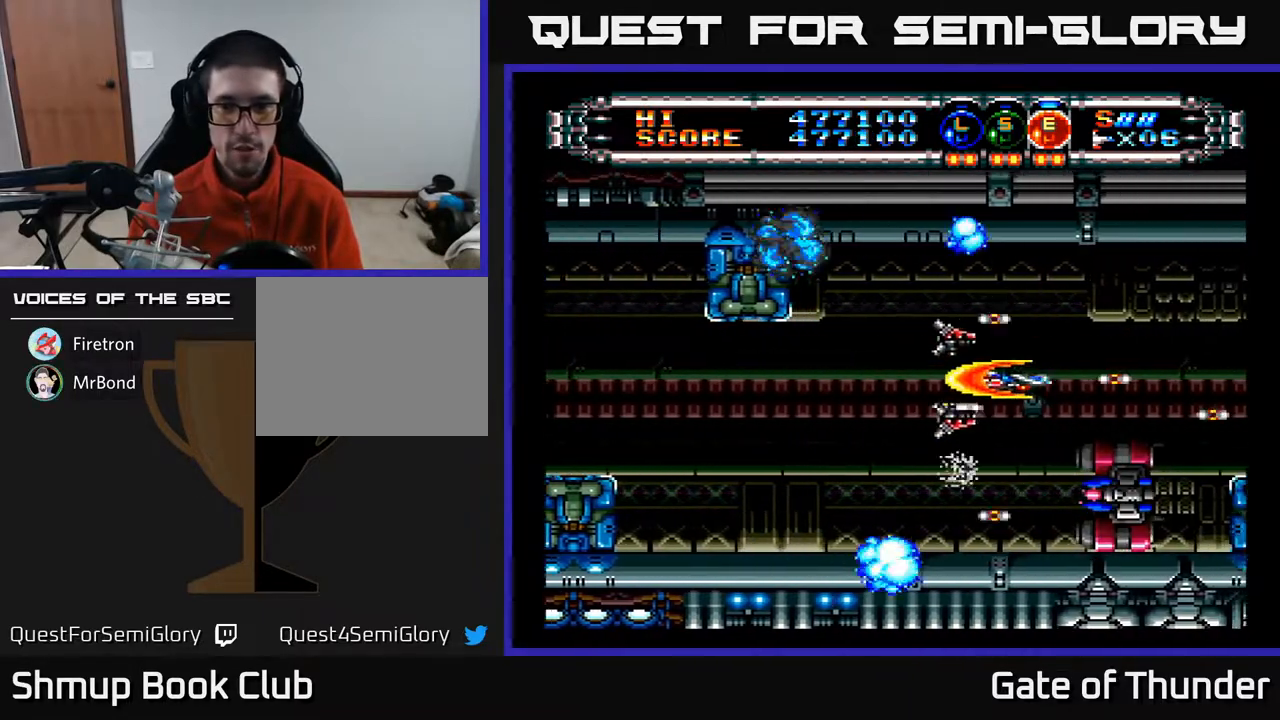
{"buttons": ["A", "DPAD_UP"], "left_stick": "center", "events": [[67, "DPAD_RIGHT", "up"], [117, "DPAD_LEFT", "down"], [217, "DPAD_DOWN", "down"], [267, "DPAD_LEFT", "up"], [333, "DPAD_DOWN", "up"], [333, "DPAD_LEFT", "down"], [433, "DPAD_UP", "down"], [483, "DPAD_LEFT", "up"]]}
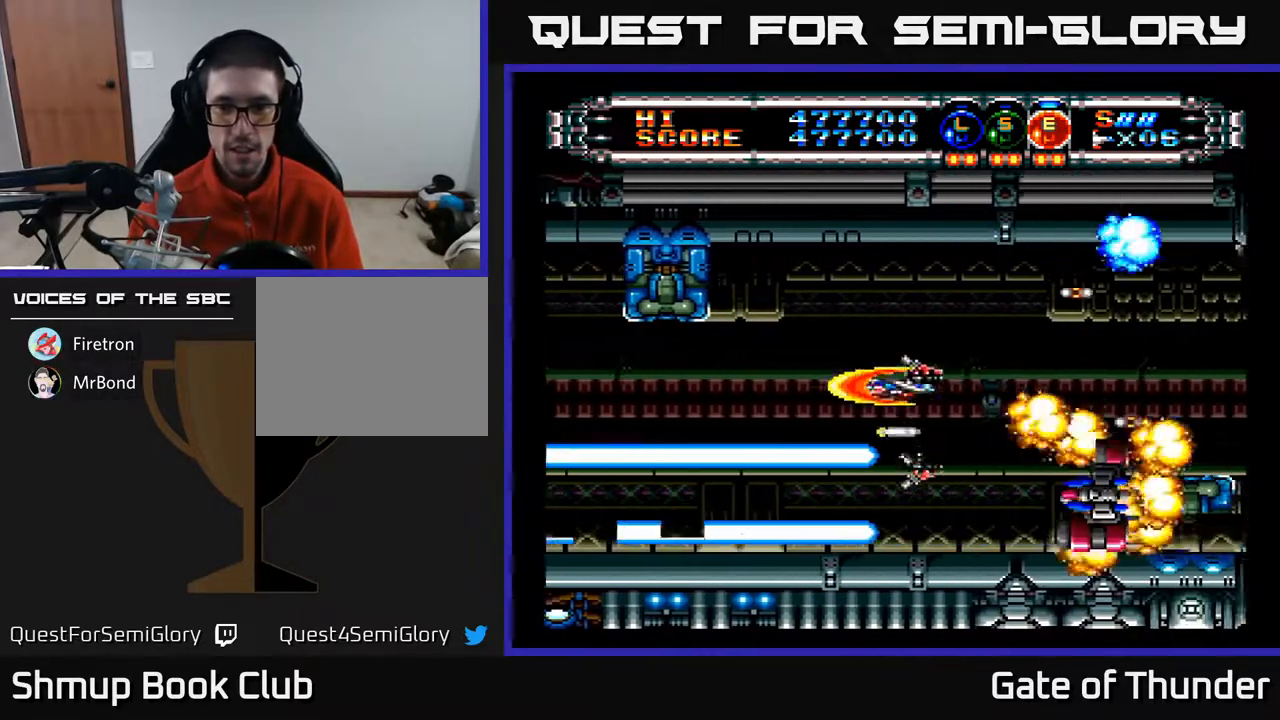
{"buttons": ["A", "DPAD_LEFT"], "left_stick": "center", "events": [[200, "DPAD_UP", "up"], [233, "DPAD_DOWN", "down"], [383, "DPAD_DOWN", "up"], [417, "DPAD_LEFT", "down"]]}
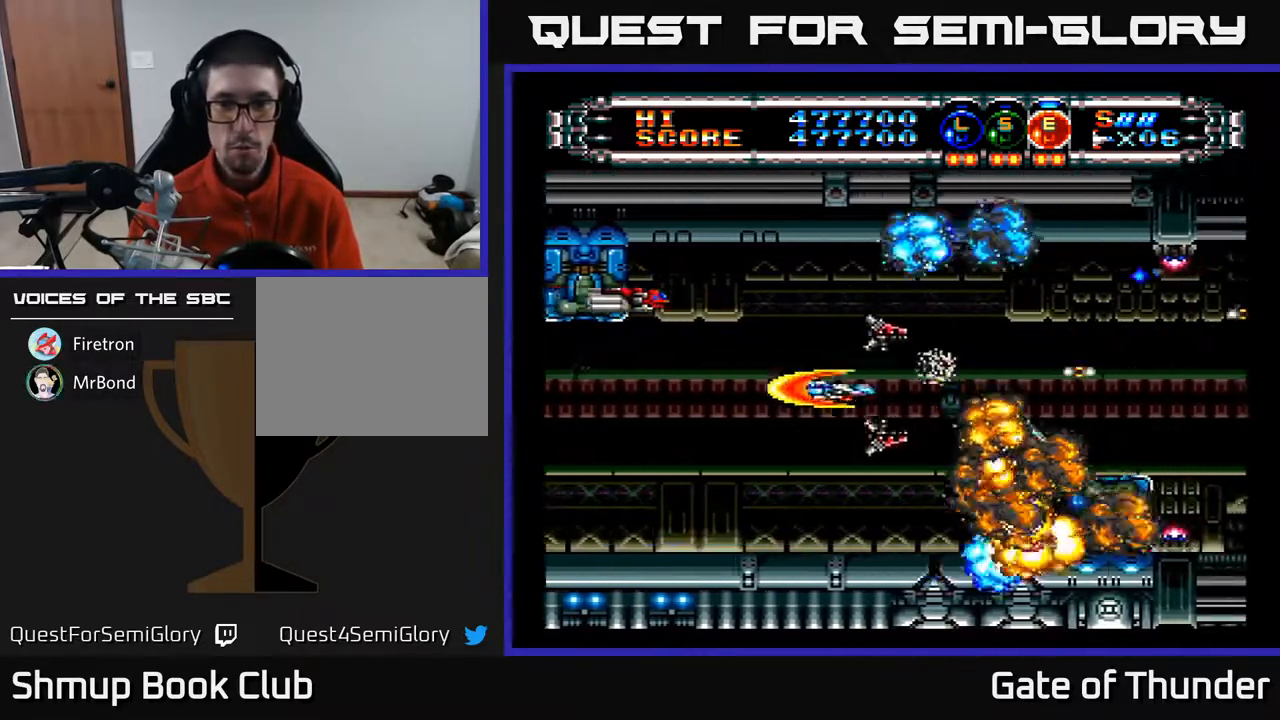
{"buttons": ["A", "DPAD_RIGHT"], "left_stick": "center", "events": [[17, "DPAD_DOWN", "down"], [67, "DPAD_LEFT", "up"], [83, "DPAD_LEFT", "down"], [117, "DPAD_DOWN", "up"], [400, "DPAD_LEFT", "up"], [433, "DPAD_RIGHT", "down"], [433, "DPAD_UP", "down"], [450, "DPAD_UP", "up"]]}
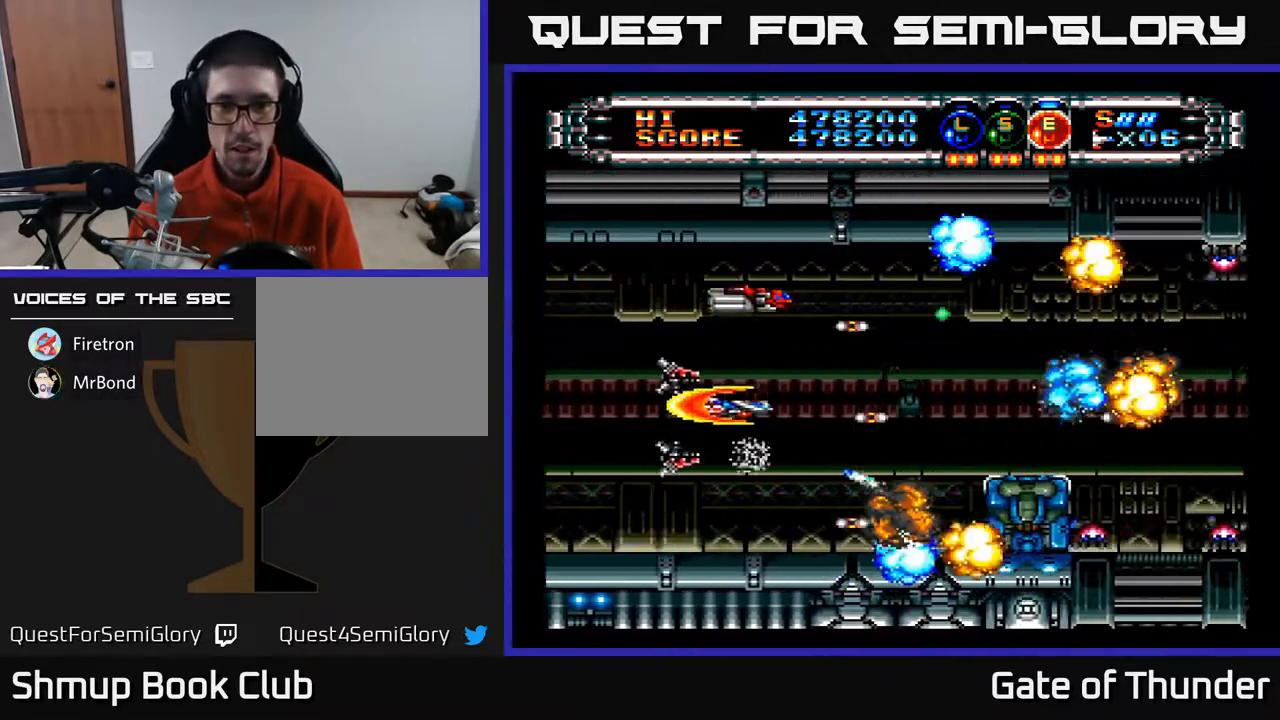
{"buttons": ["A", "DPAD_RIGHT"], "left_stick": "center", "events": [[33, "DPAD_RIGHT", "up"], [300, "DPAD_RIGHT", "down"]]}
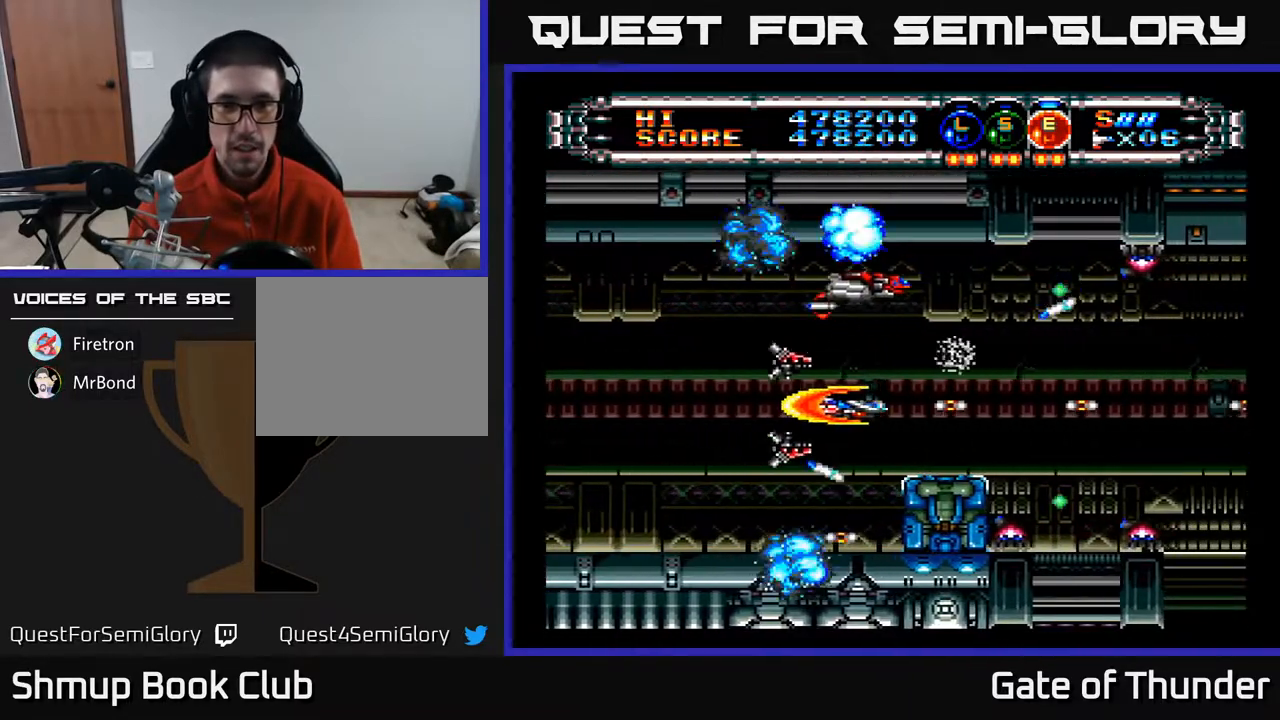
{"buttons": ["A", "DPAD_DOWN", "DPAD_LEFT"], "left_stick": "center", "events": [[117, "DPAD_RIGHT", "up"], [117, "DPAD_UP", "down"], [150, "DPAD_LEFT", "down"], [250, "DPAD_LEFT", "up"], [317, "DPAD_LEFT", "down"], [333, "DPAD_UP", "up"], [450, "DPAD_DOWN", "down"]]}
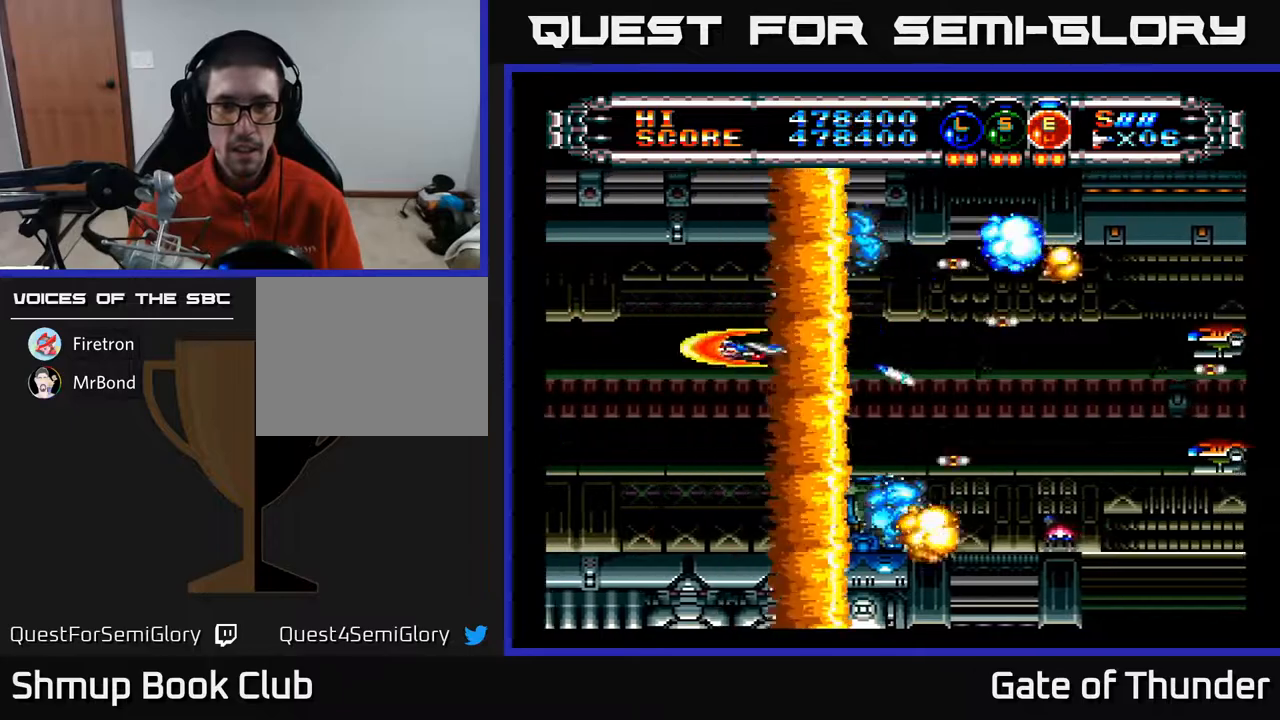
{"buttons": ["A", "DPAD_RIGHT"], "left_stick": "center", "events": [[167, "DPAD_DOWN", "up"], [283, "DPAD_LEFT", "up"], [433, "DPAD_RIGHT", "down"]]}
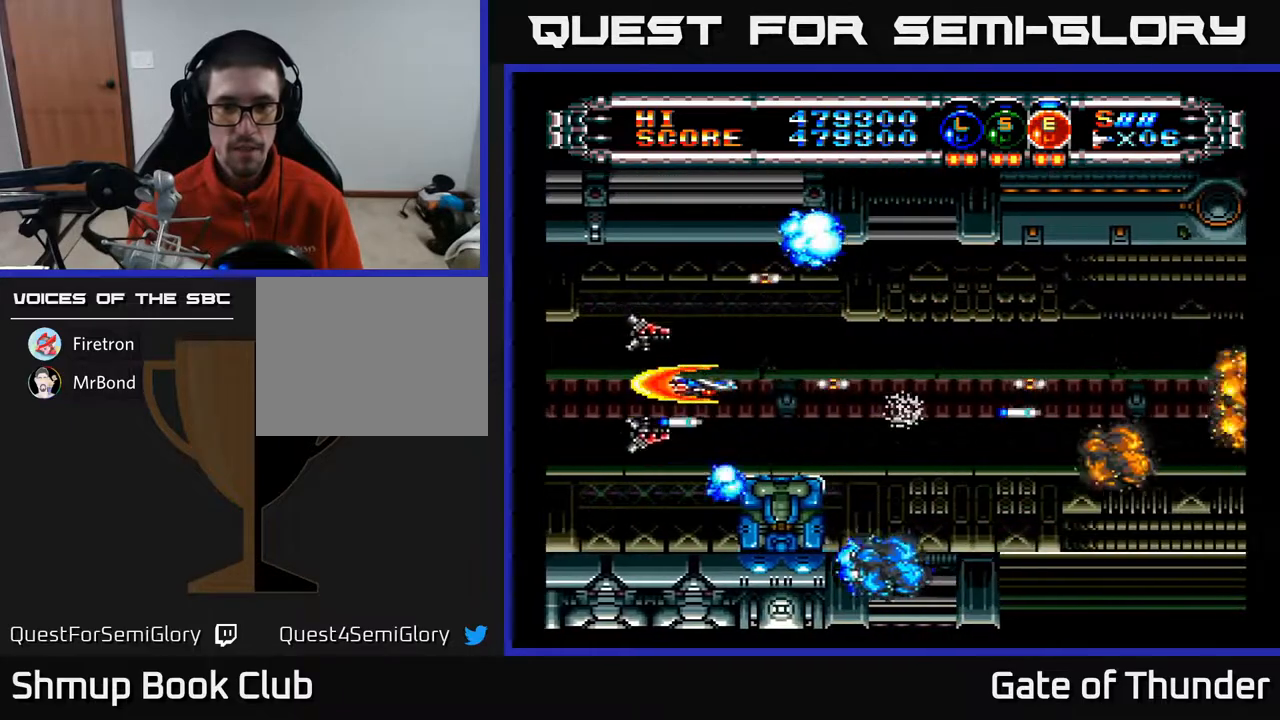
{"buttons": ["A", "DPAD_DOWN", "DPAD_RIGHT"], "left_stick": "center", "events": [[483, "DPAD_DOWN", "down"]]}
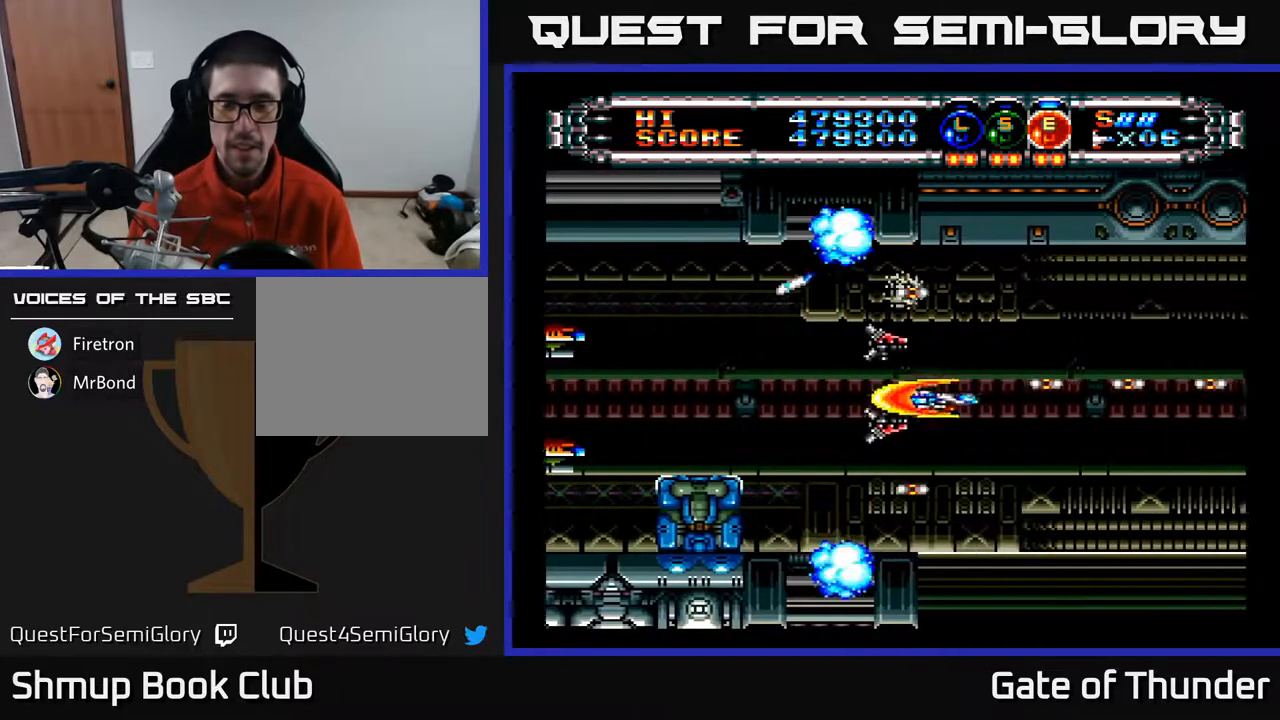
{"buttons": ["A", "DPAD_UP", "DPAD_LEFT"], "left_stick": "center", "events": [[133, "DPAD_DOWN", "up"], [250, "DPAD_RIGHT", "up"], [283, "DPAD_LEFT", "down"], [417, "DPAD_UP", "down"], [450, "DPAD_LEFT", "up"], [500, "DPAD_LEFT", "down"]]}
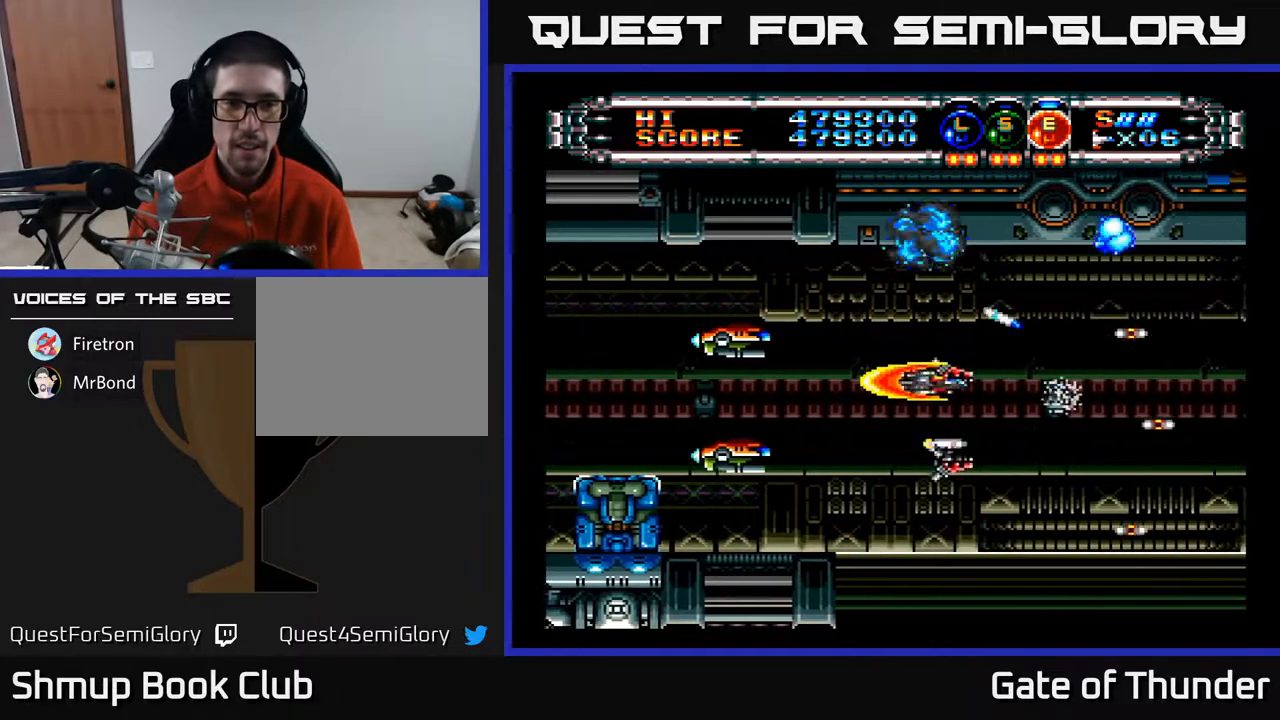
{"buttons": ["A"], "left_stick": "center", "events": [[17, "DPAD_UP", "up"], [50, "DPAD_LEFT", "up"], [183, "DPAD_DOWN", "down"], [233, "DPAD_DOWN", "up"]]}
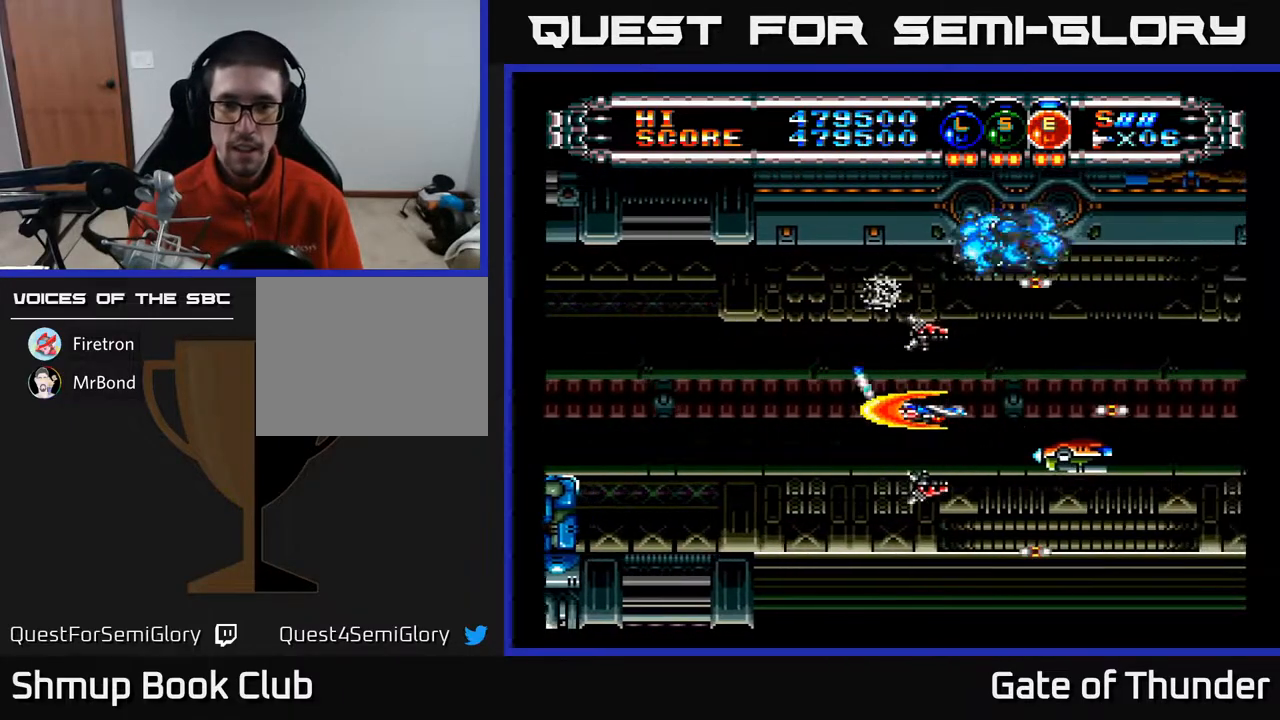
{"buttons": ["A"], "left_stick": "center", "events": [[150, "DPAD_UP", "down"], [167, "DPAD_LEFT", "down"], [217, "DPAD_LEFT", "up"], [217, "DPAD_UP", "up"]]}
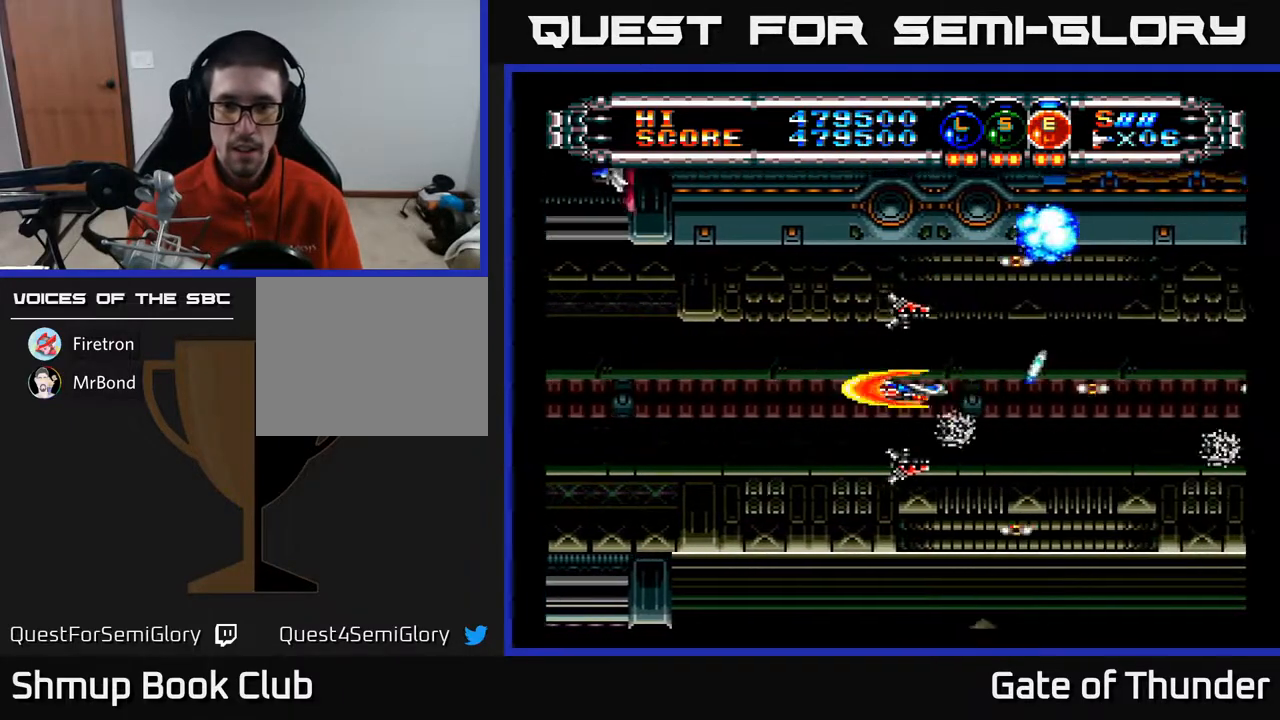
{"buttons": ["A", "DPAD_DOWN", "DPAD_LEFT"], "left_stick": "center", "events": [[317, "DPAD_LEFT", "down"], [417, "DPAD_DOWN", "down"]]}
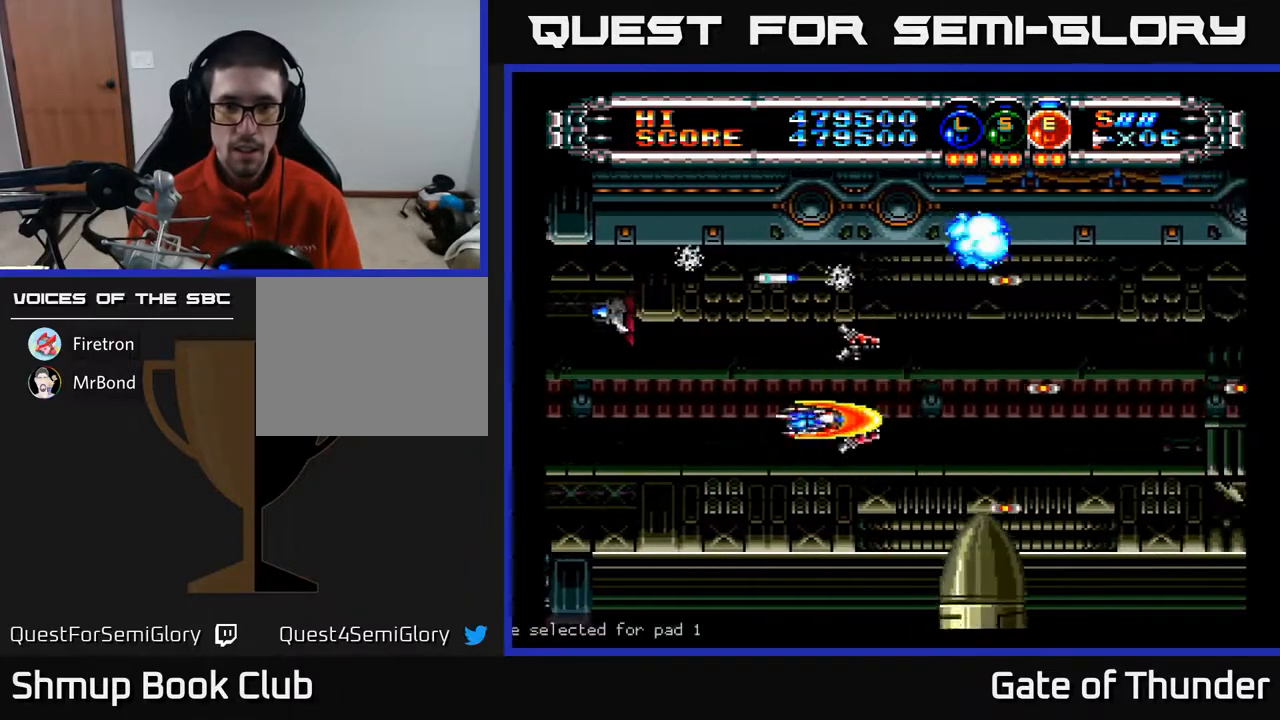
{"buttons": ["A"], "left_stick": "center", "events": [[33, "DPAD_DOWN", "up"], [117, "DPAD_DOWN", "down"], [217, "L1", "down"], [250, "DPAD_LEFT", "up"], [283, "L1", "up"], [300, "DPAD_LEFT", "down"], [333, "DPAD_LEFT", "up"], [383, "DPAD_DOWN", "up"]]}
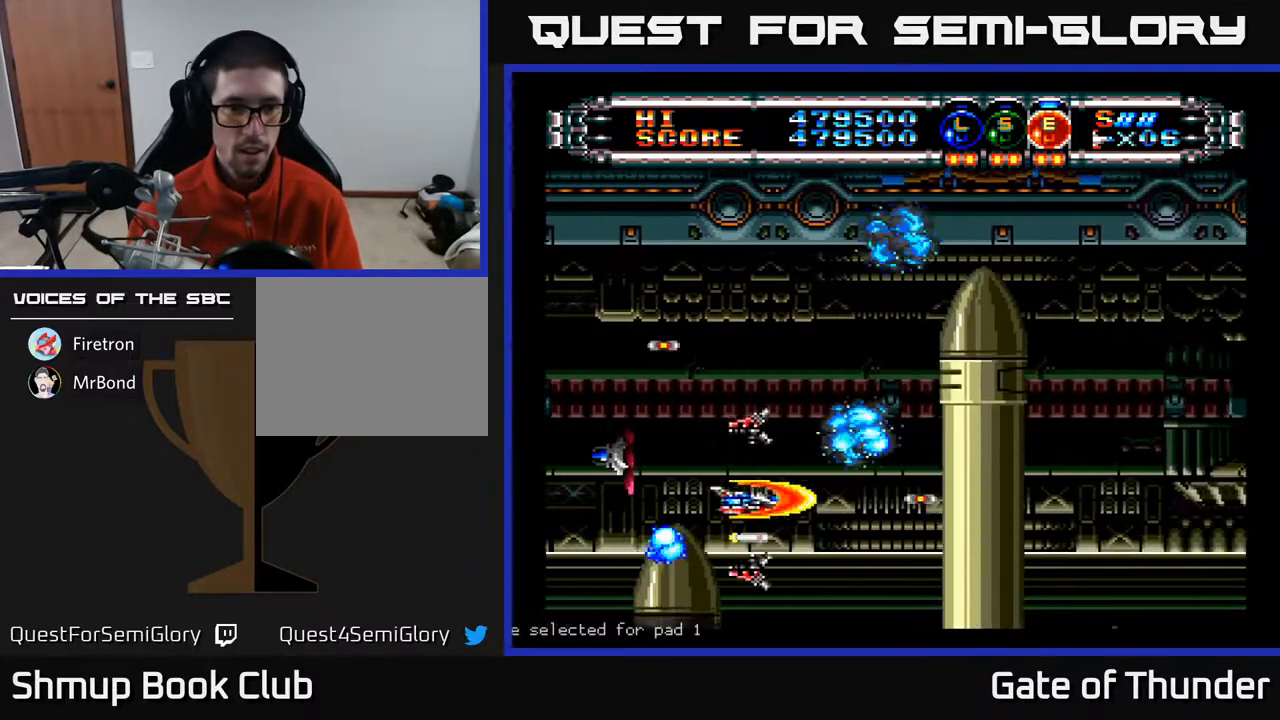
{"buttons": ["A", "DPAD_DOWN"], "left_stick": "center", "events": [[50, "DPAD_UP", "down"], [283, "DPAD_RIGHT", "down"], [350, "DPAD_UP", "up"], [450, "DPAD_DOWN", "down"], [450, "DPAD_RIGHT", "up"]]}
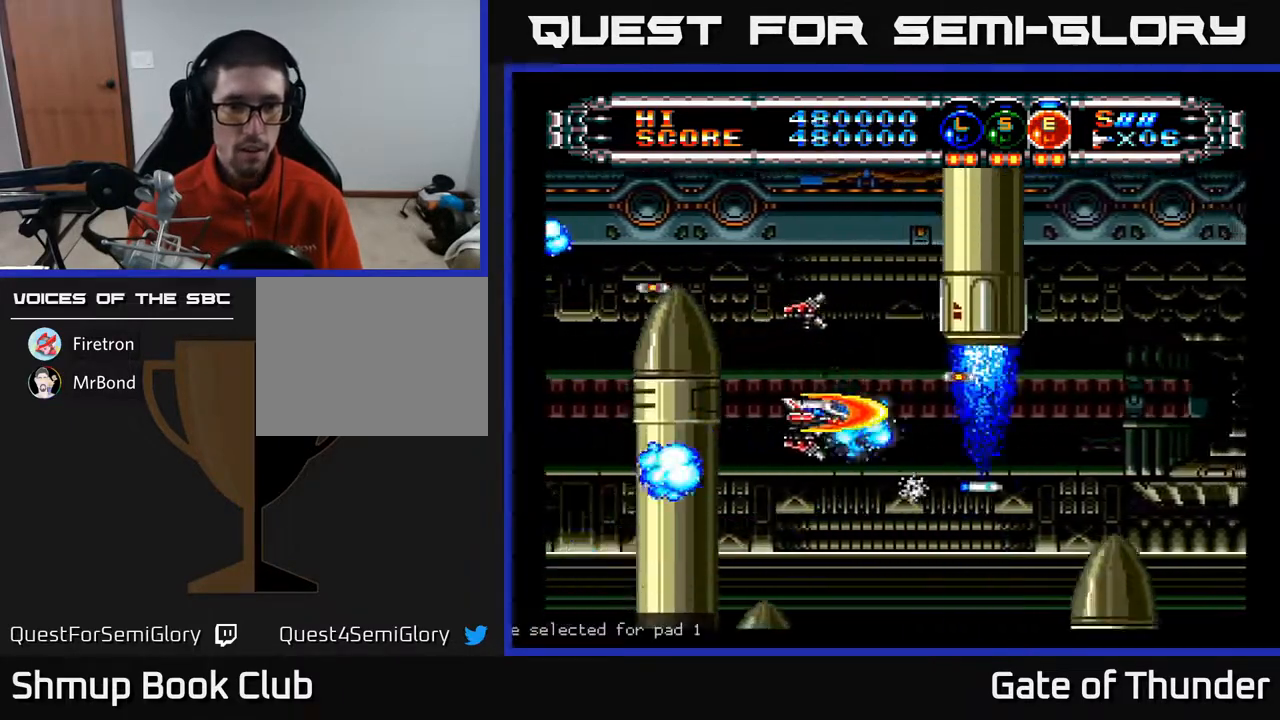
{"buttons": ["A"], "left_stick": "center", "events": [[67, "DPAD_DOWN", "up"], [250, "DPAD_RIGHT", "down"], [267, "DPAD_UP", "down"], [400, "DPAD_UP", "up"], [450, "DPAD_RIGHT", "up"]]}
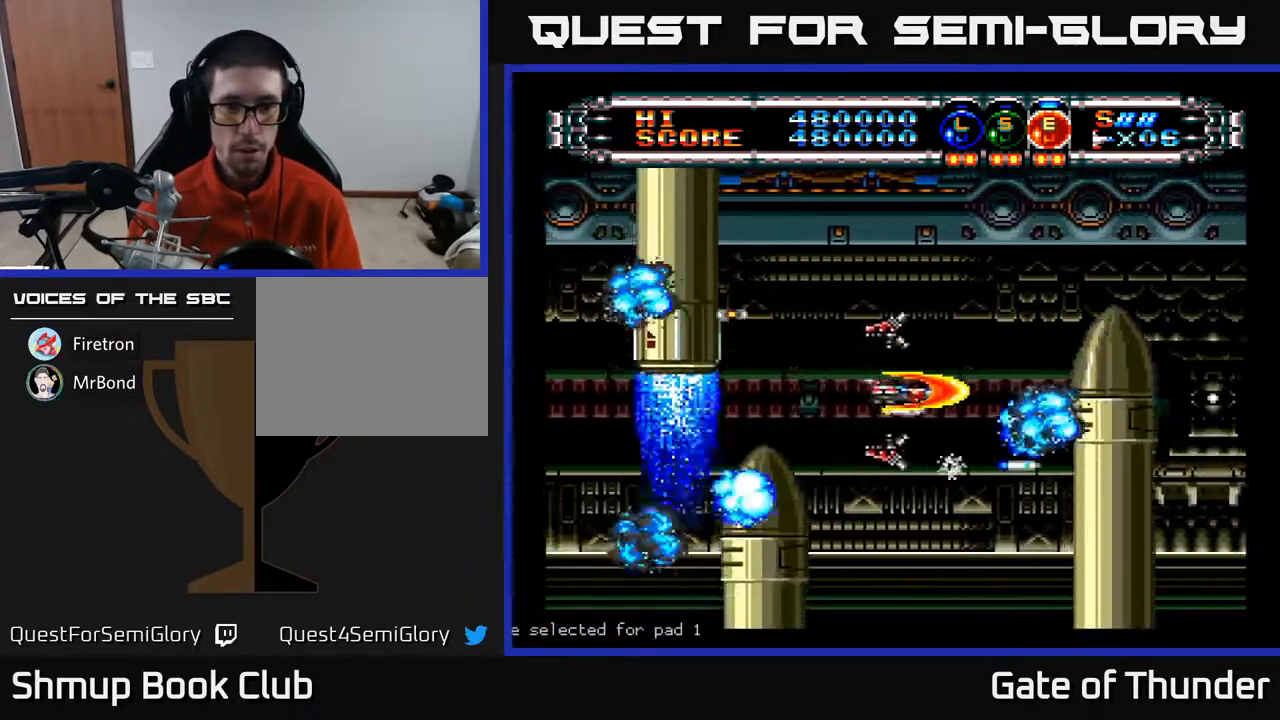
{"buttons": ["A"], "left_stick": "center", "events": []}
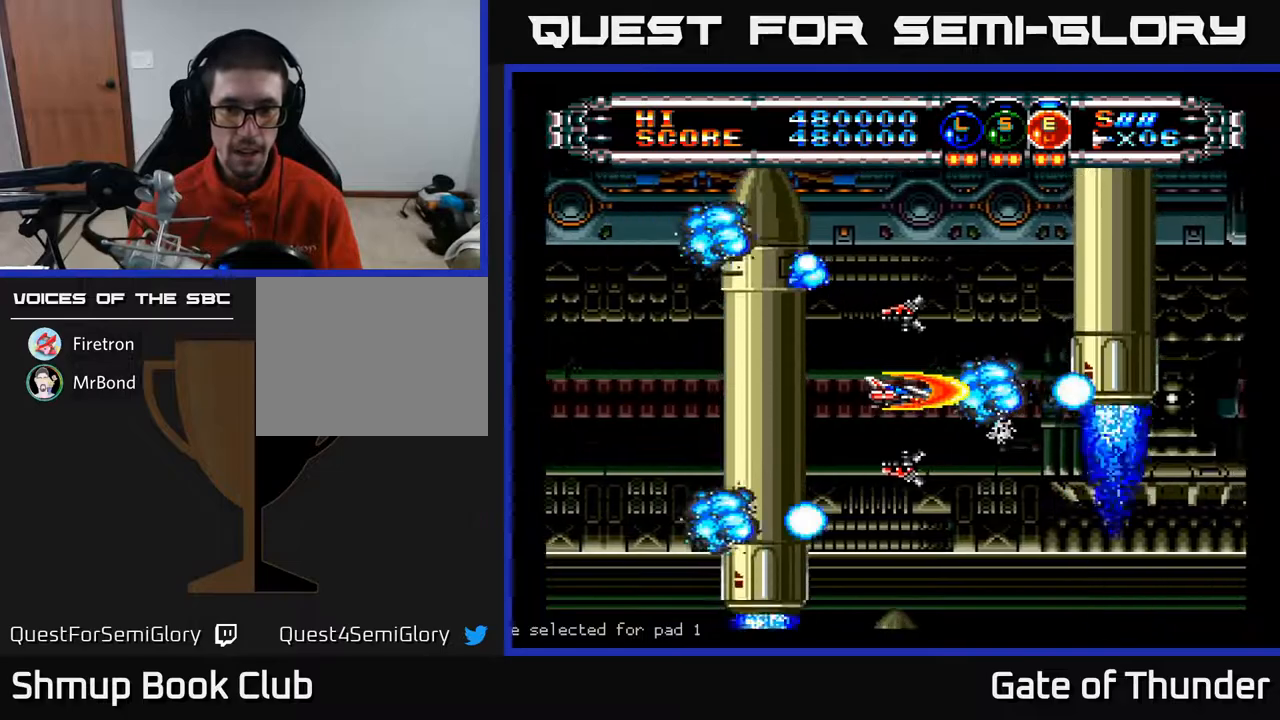
{"buttons": ["A", "DPAD_LEFT"], "left_stick": "center", "events": [[400, "DPAD_LEFT", "down"]]}
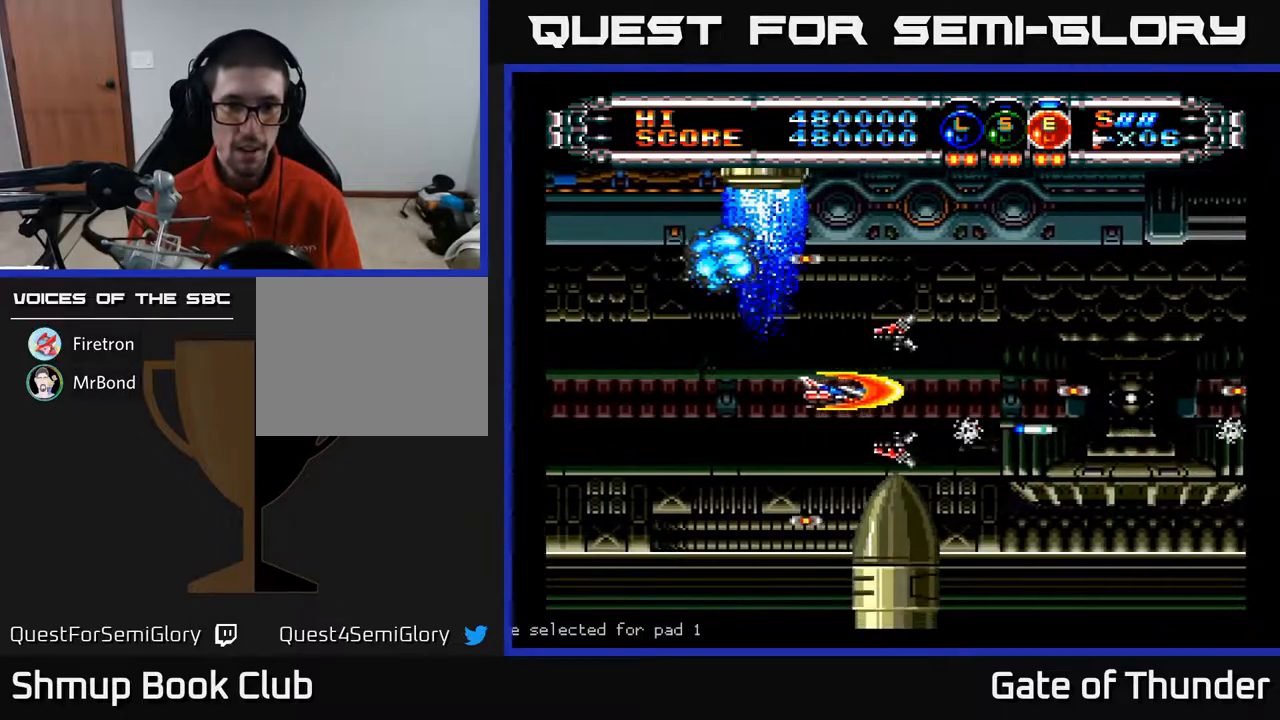
{"buttons": ["A"], "left_stick": "center", "events": [[100, "DPAD_UP", "down"], [183, "DPAD_UP", "up"], [267, "DPAD_DOWN", "down"], [300, "DPAD_LEFT", "up"], [383, "DPAD_RIGHT", "down"], [417, "DPAD_DOWN", "up"], [433, "DPAD_RIGHT", "up"]]}
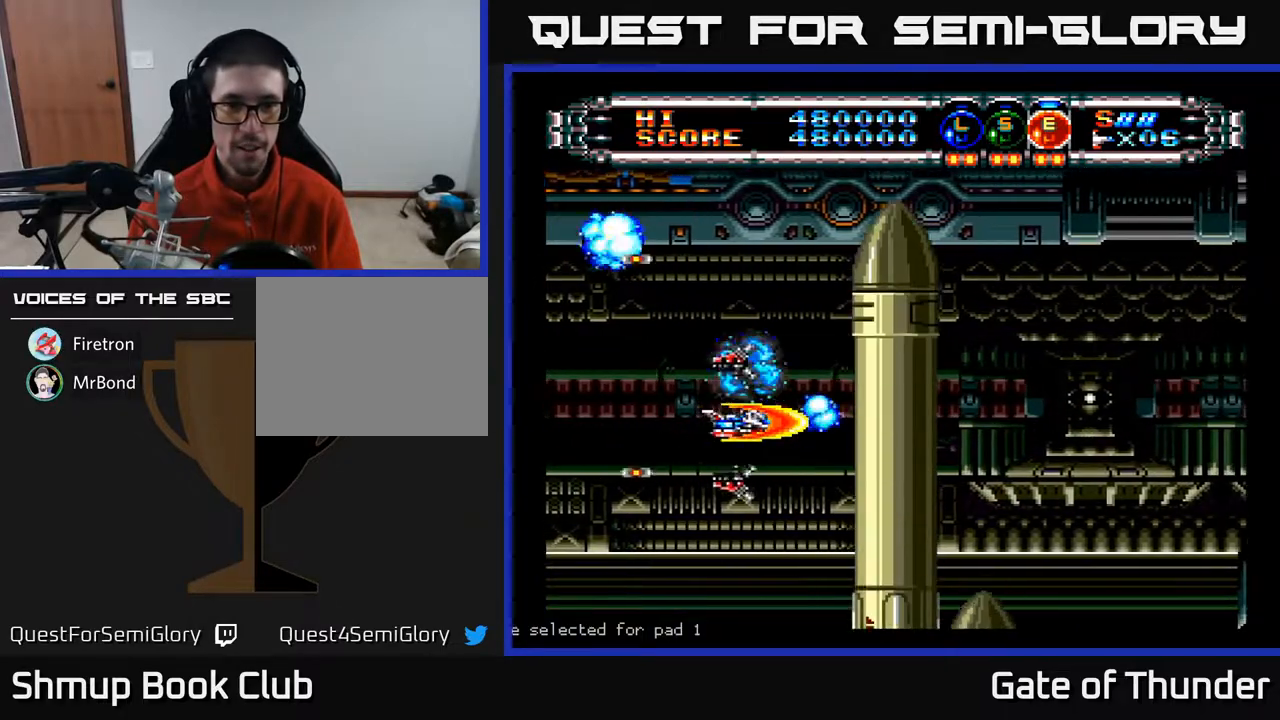
{"buttons": ["A"], "left_stick": "center", "events": []}
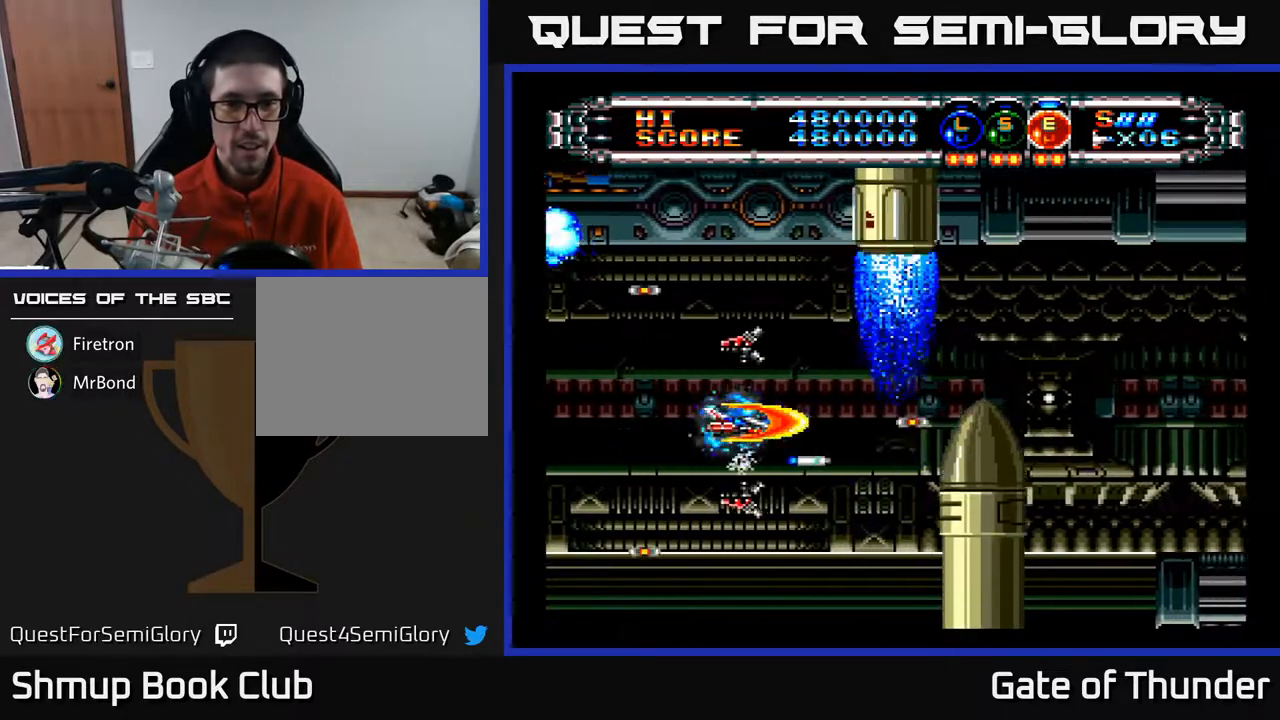
{"buttons": ["A"], "left_stick": "center", "events": [[50, "DPAD_RIGHT", "down"], [167, "DPAD_RIGHT", "up"]]}
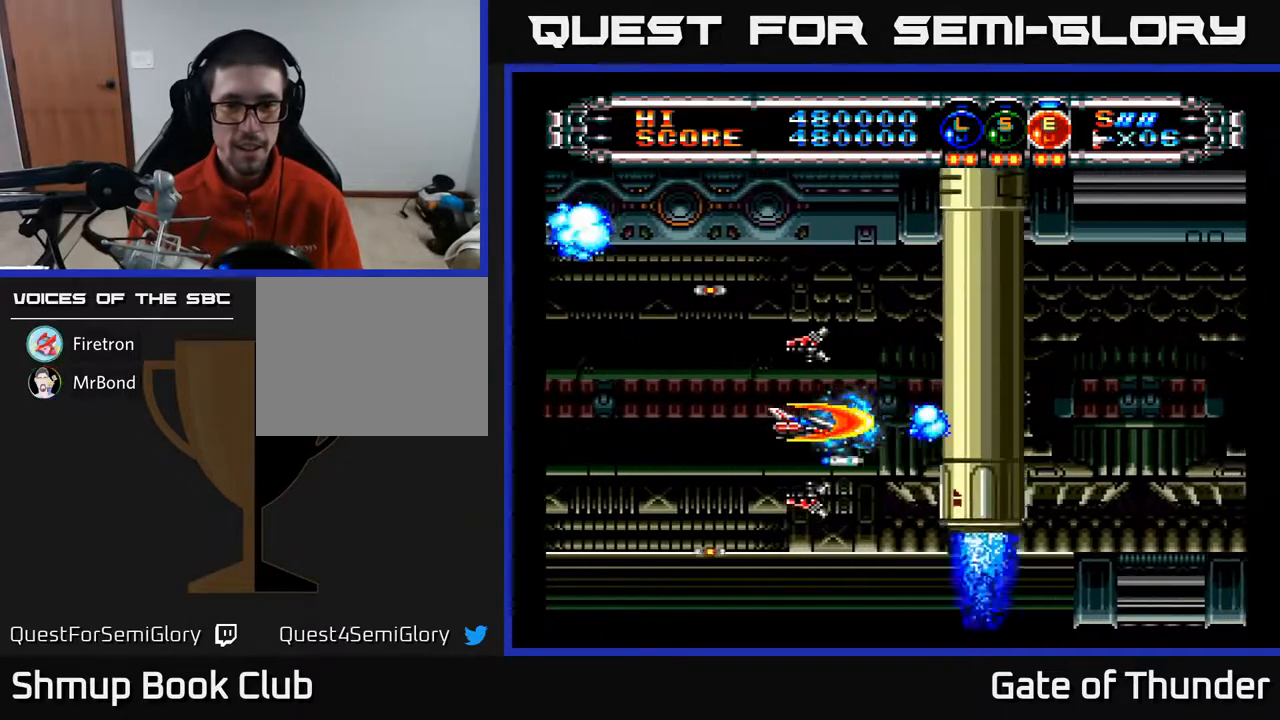
{"buttons": ["A", "L1", "DPAD_RIGHT"], "left_stick": "center", "events": [[267, "DPAD_RIGHT", "down"], [300, "L1", "down"], [383, "L1", "up"], [400, "DPAD_RIGHT", "up"], [450, "DPAD_RIGHT", "down"], [467, "L1", "down"]]}
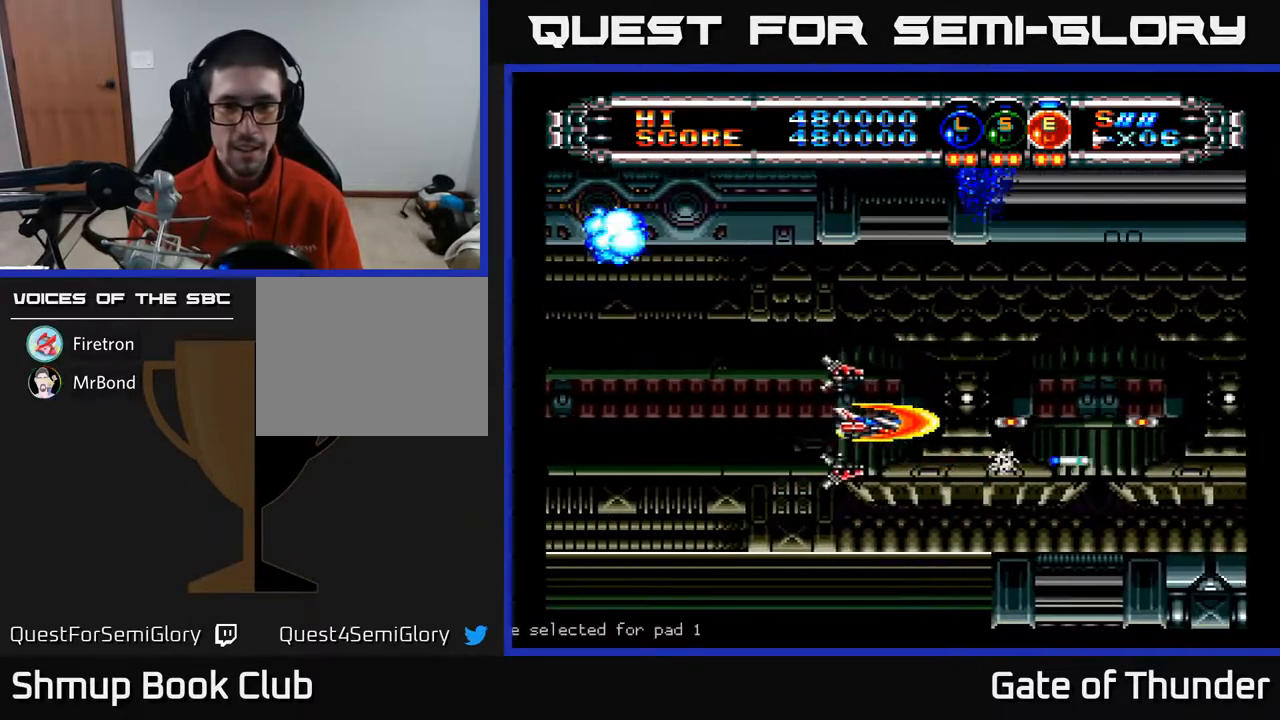
{"buttons": ["A"], "left_stick": "center", "events": [[67, "L1", "up"], [150, "DPAD_RIGHT", "up"], [200, "DPAD_UP", "down"], [250, "DPAD_UP", "up"]]}